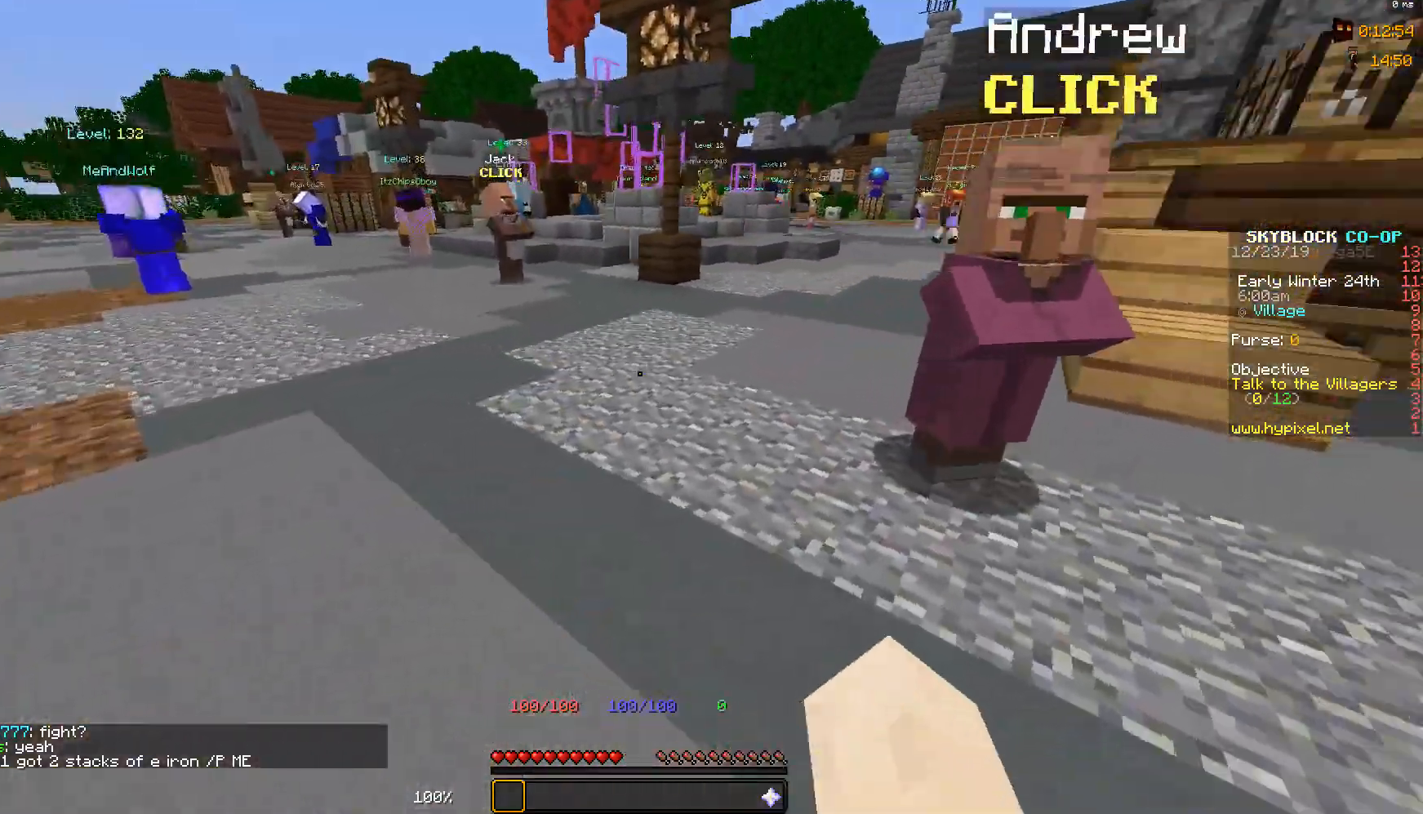
Gameplay with keyboard and mouse; each line is a JSON object with the keys and mouse buttons held at the frame after it. "events" lists presses ("down") and releases ("up") of "a", "d", "s", "space", "w", "mouse_left" and "mouse_right" between this image and that frame as [ms after this image, input, new state], when the widget could be followed in between. "mouse_left", "mouse_right" = the "left", "right" buttons of the "mouse" list. No other keys are recorded. Fast repeated clicks can show as one long hold. Mouse movement is not recorded.
{"keys": ["space", "w"], "mouse": [], "events": []}
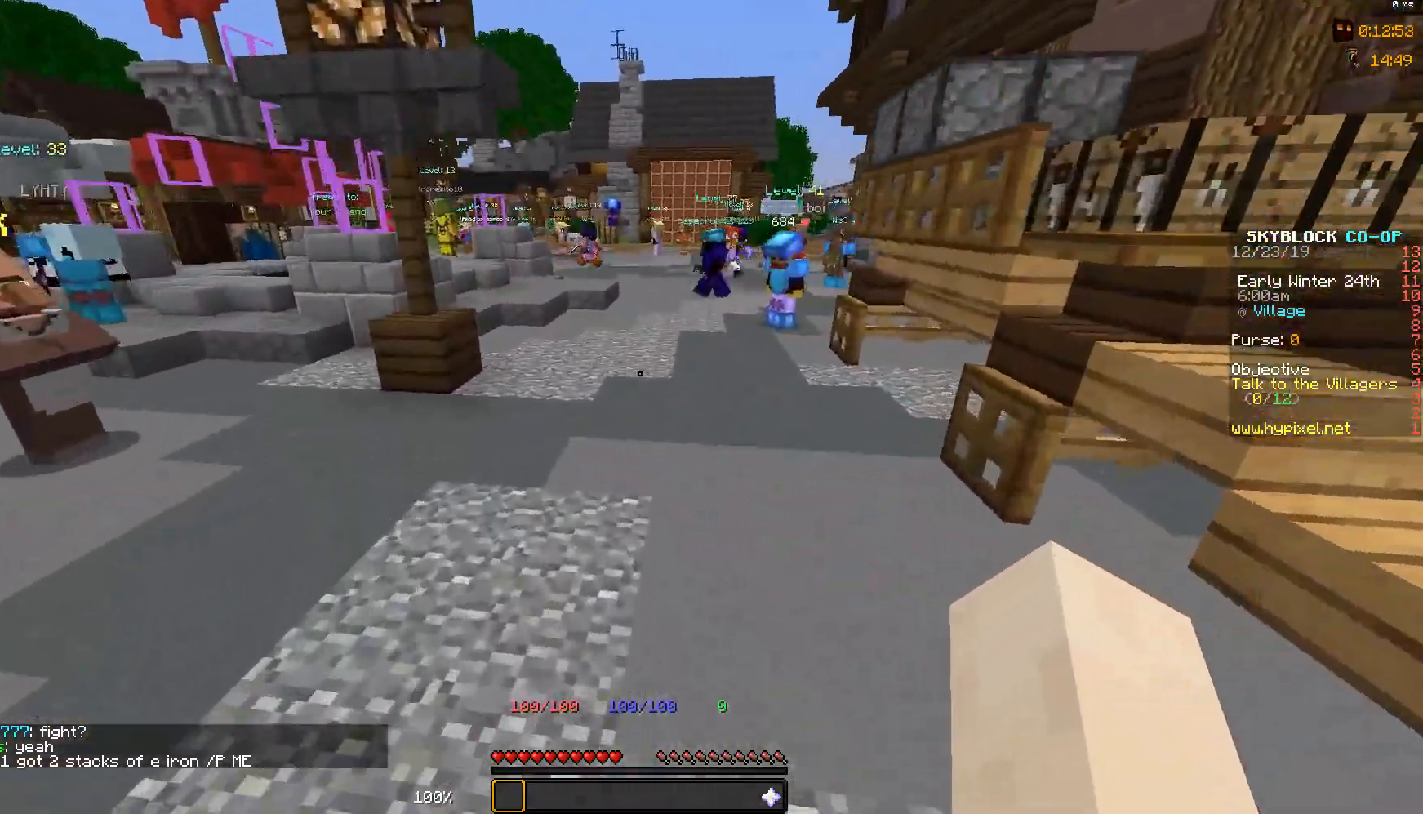
{"keys": ["space", "w"], "mouse": [], "events": []}
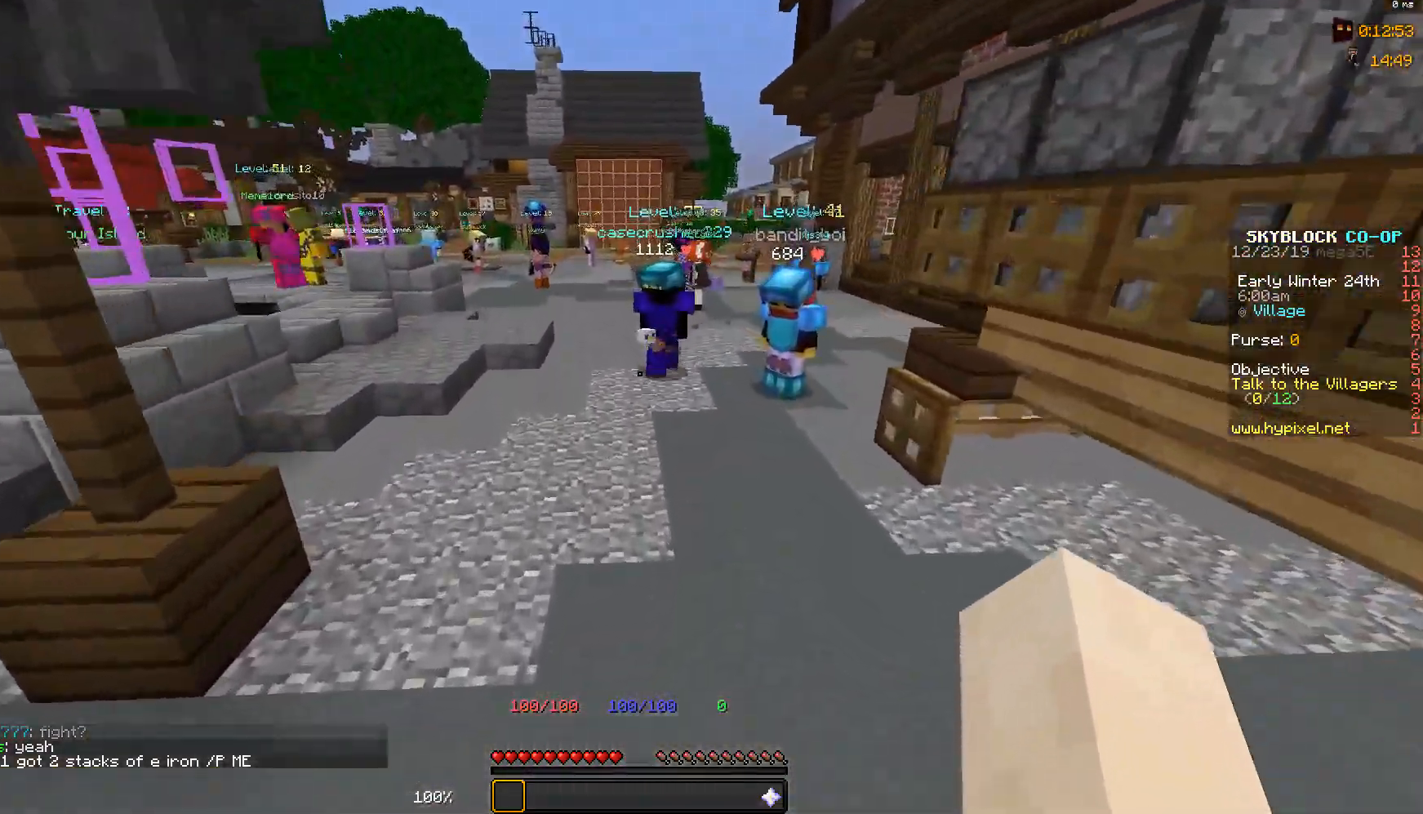
{"keys": ["space", "w"], "mouse": [], "events": [[233, "mouse_left", "down"], [350, "mouse_left", "up"]]}
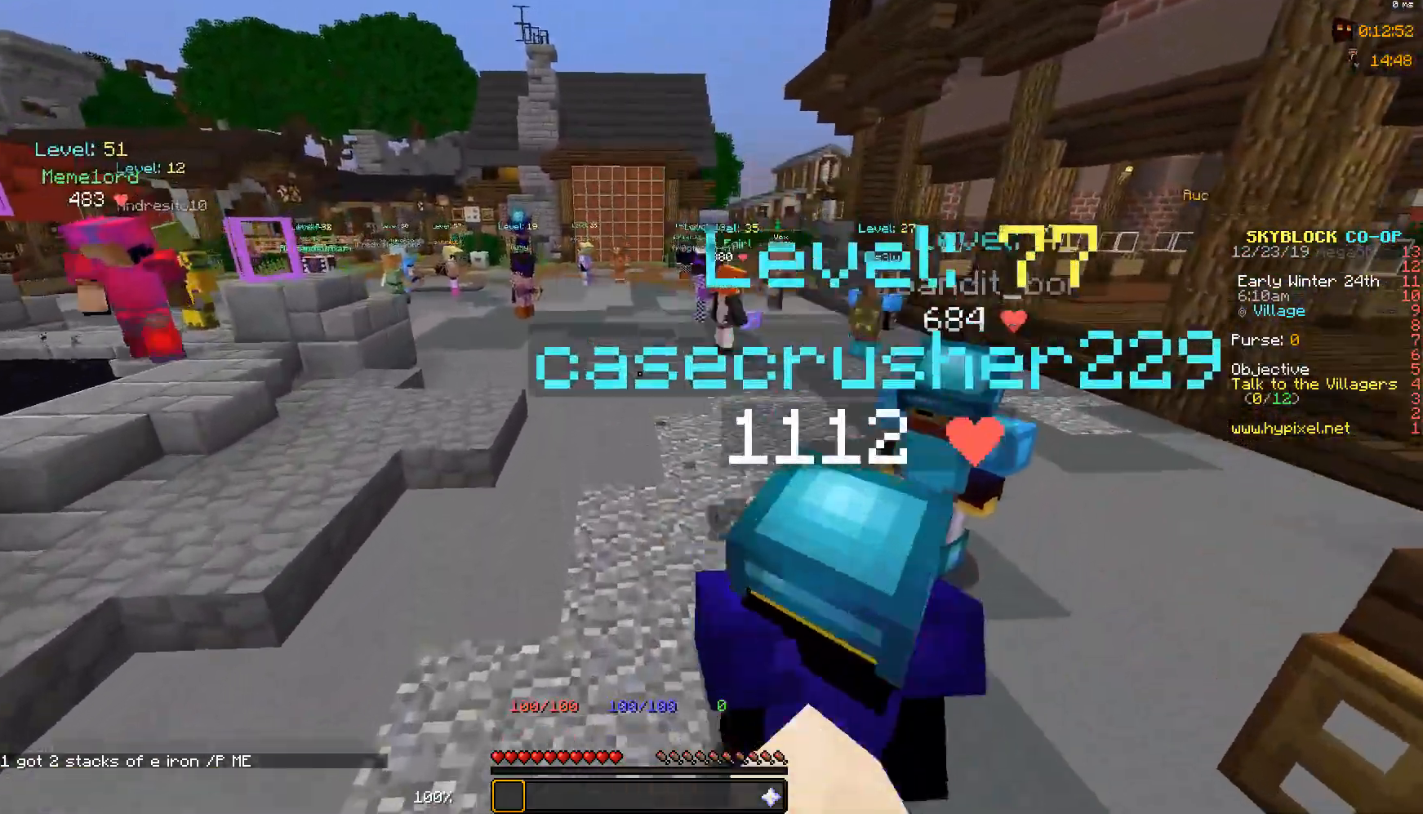
{"keys": ["space", "w"], "mouse": [], "events": []}
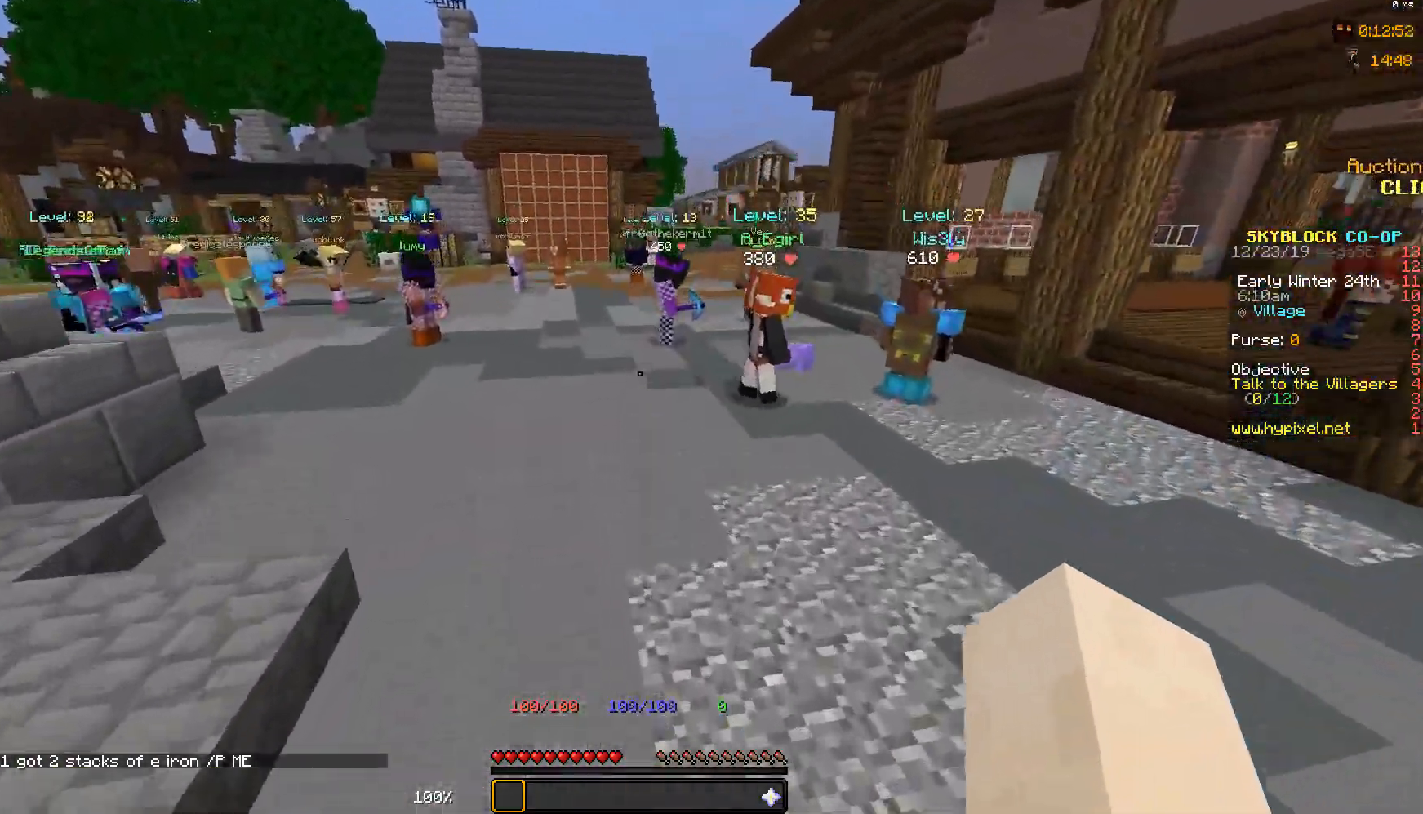
{"keys": ["space", "w"], "mouse": [], "events": []}
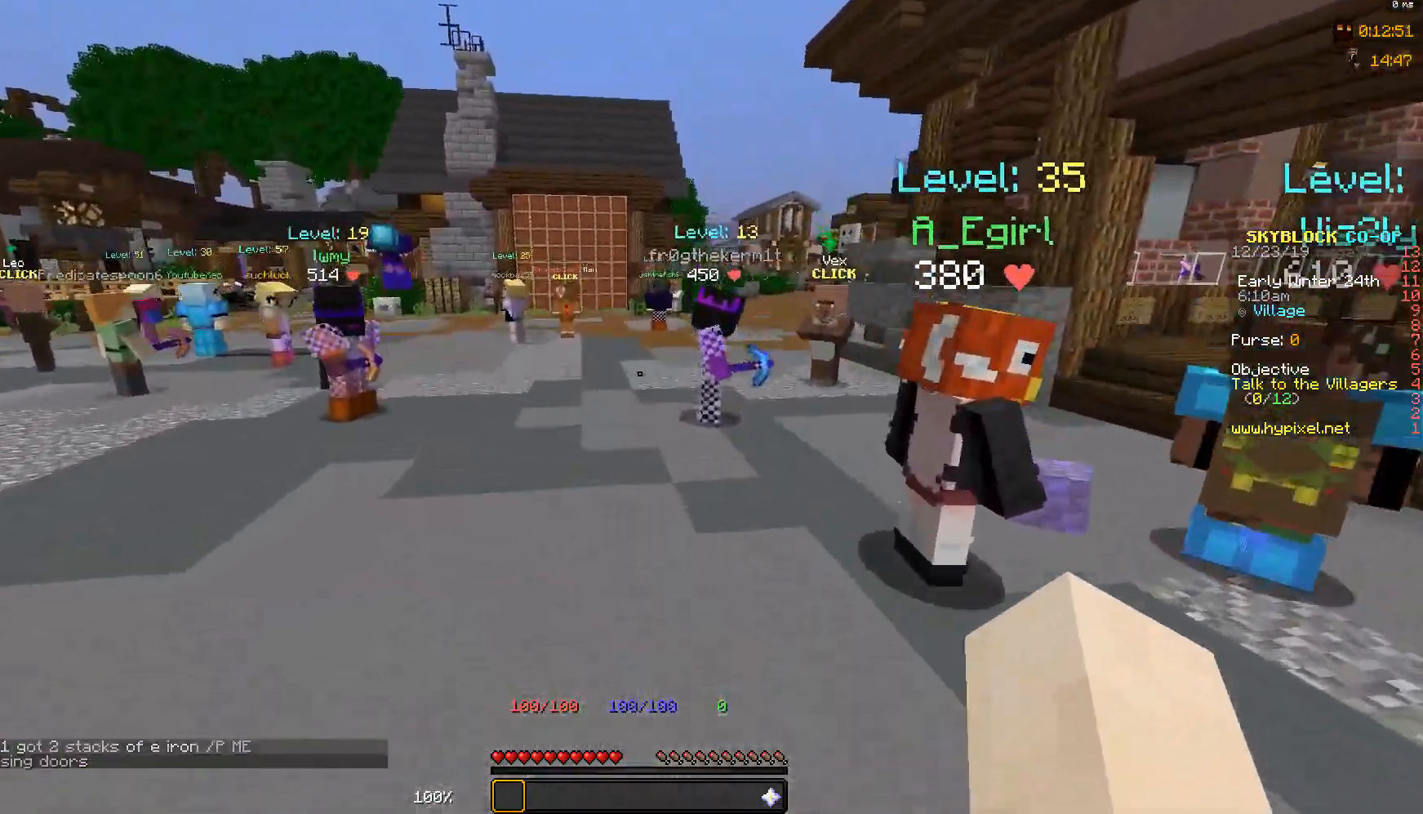
{"keys": ["space", "w"], "mouse": [], "events": []}
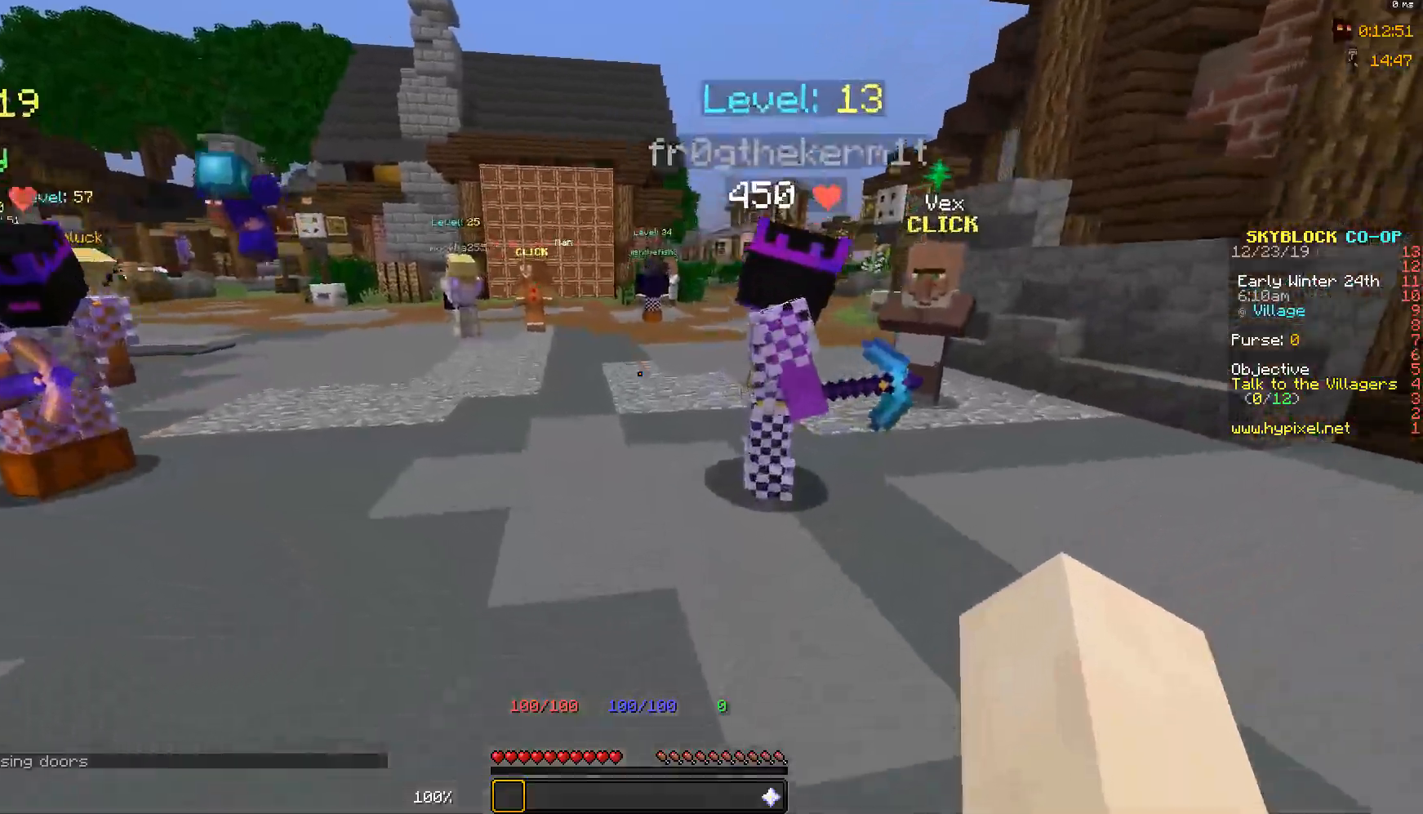
{"keys": ["d", "w"], "mouse": ["left"], "events": [[450, "d", "down"], [450, "mouse_left", "down"], [450, "space", "up"]]}
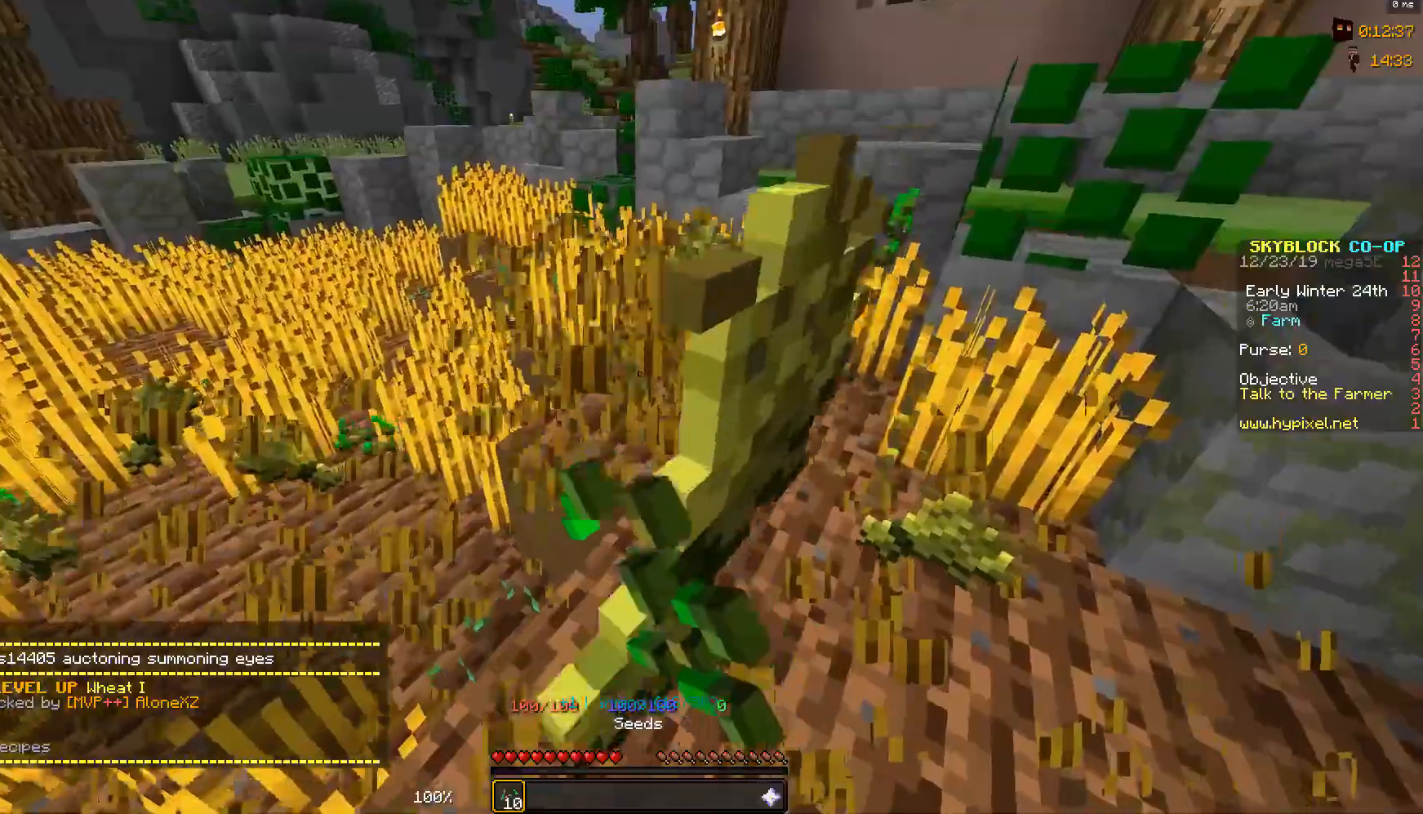
{"keys": ["a", "w"], "mouse": ["left"], "events": [[400, "a", "down"], [500, "d", "up"]]}
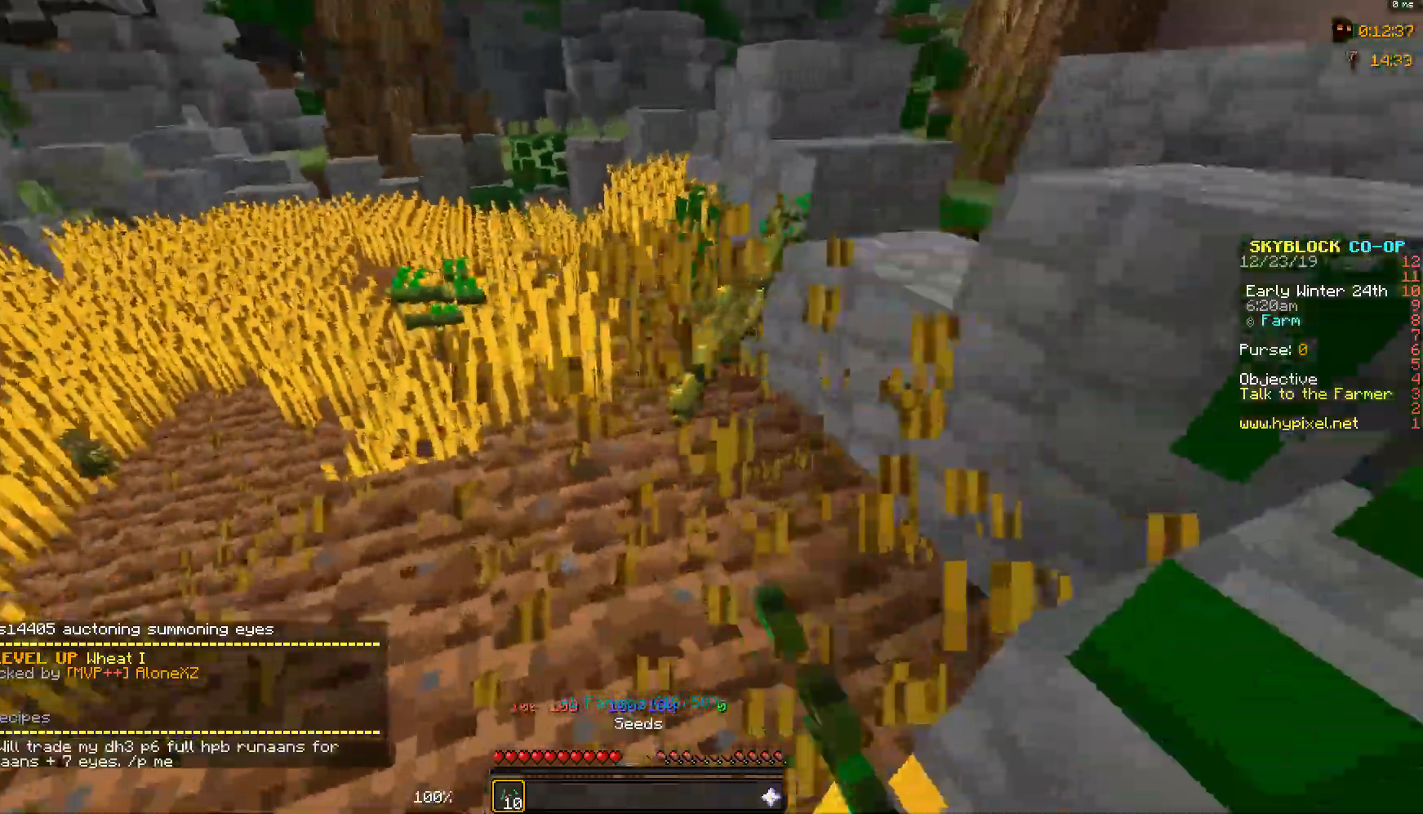
{"keys": ["d", "w"], "mouse": ["left"], "events": [[283, "d", "down"], [400, "a", "up"]]}
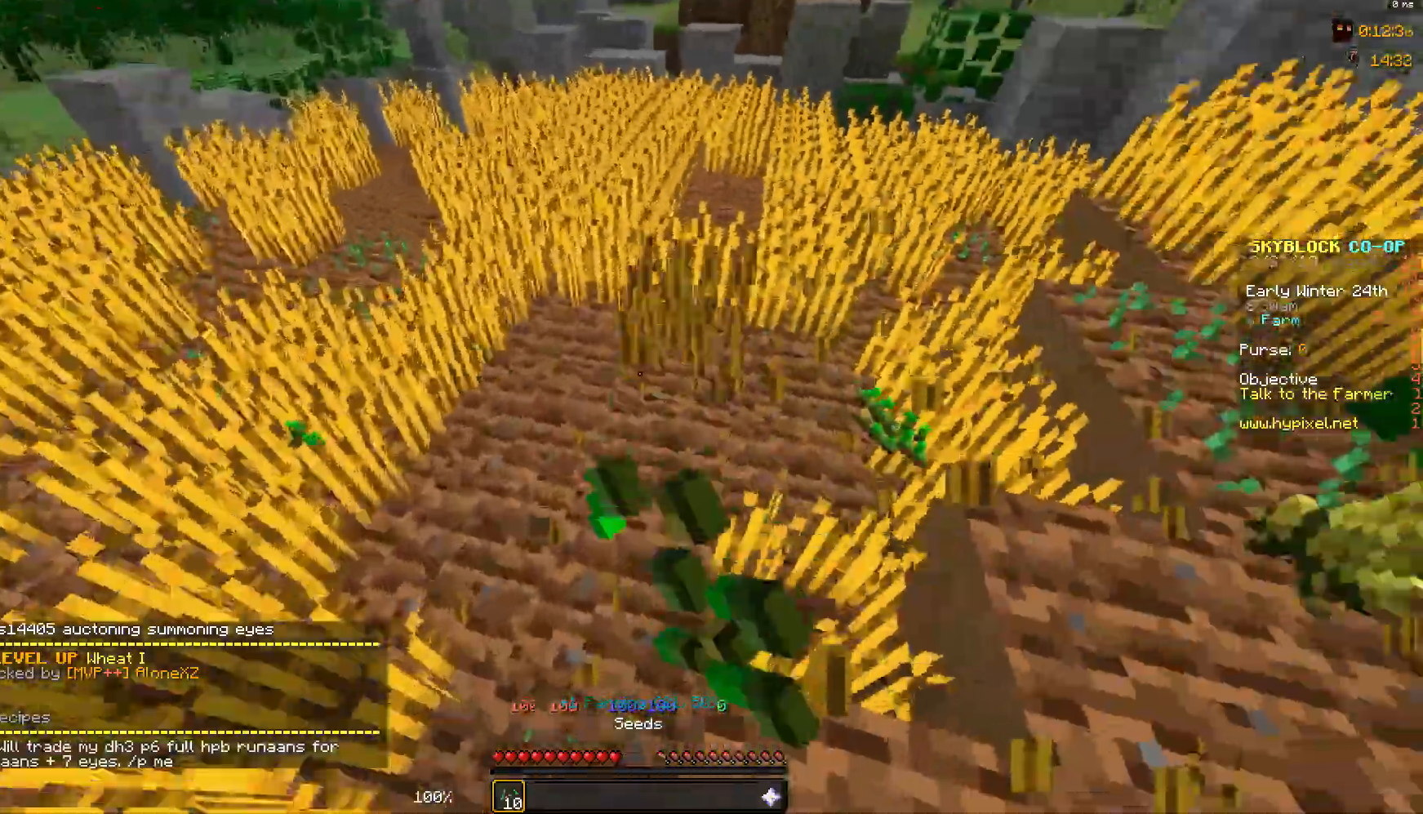
{"keys": ["a", "w"], "mouse": ["left"], "events": [[333, "a", "down"], [450, "d", "up"]]}
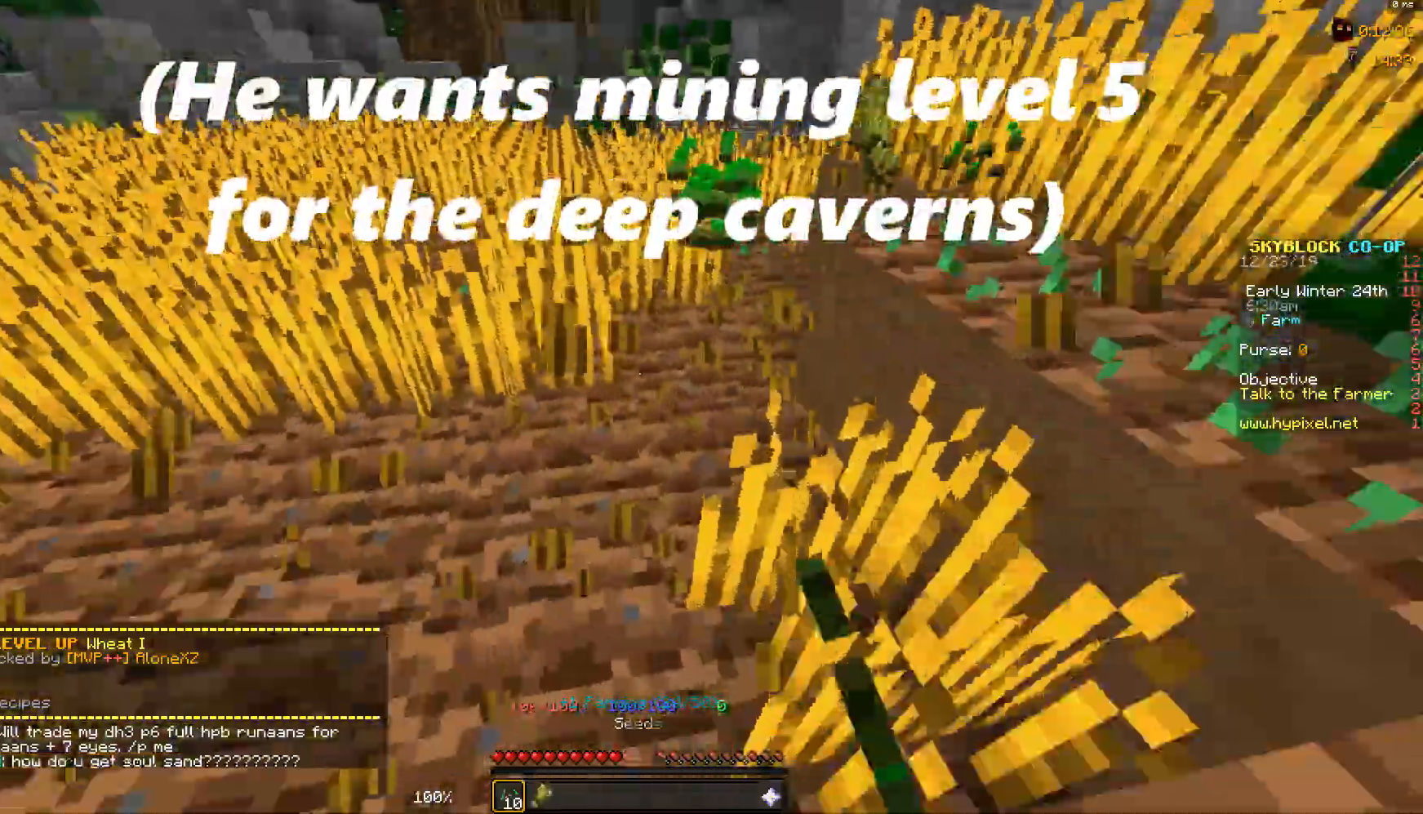
{"keys": ["d"], "mouse": ["left"], "events": [[283, "d", "down"], [300, "a", "up"], [400, "w", "up"]]}
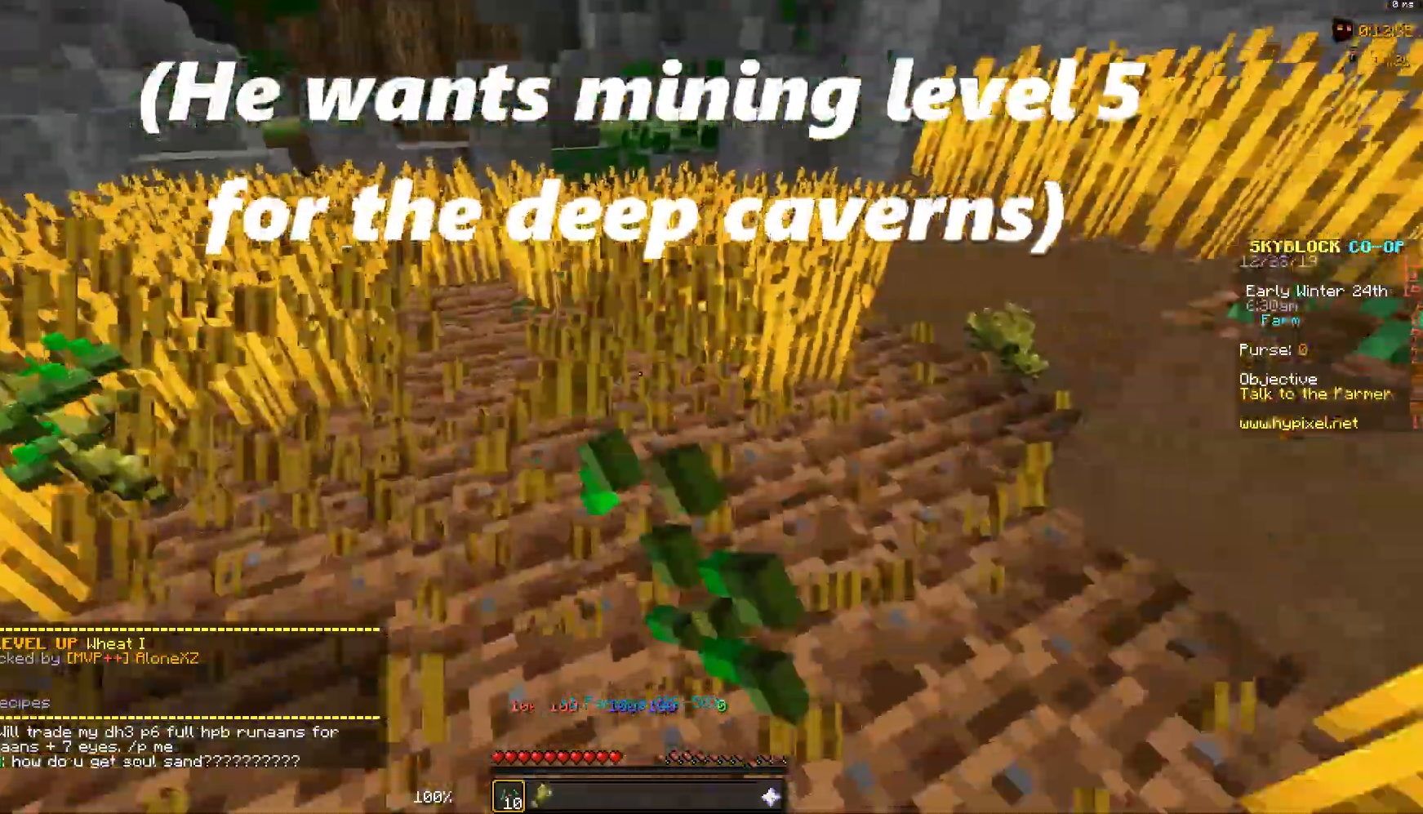
{"keys": ["a", "w"], "mouse": ["left"], "events": [[133, "w", "down"], [250, "a", "down"], [300, "d", "up"]]}
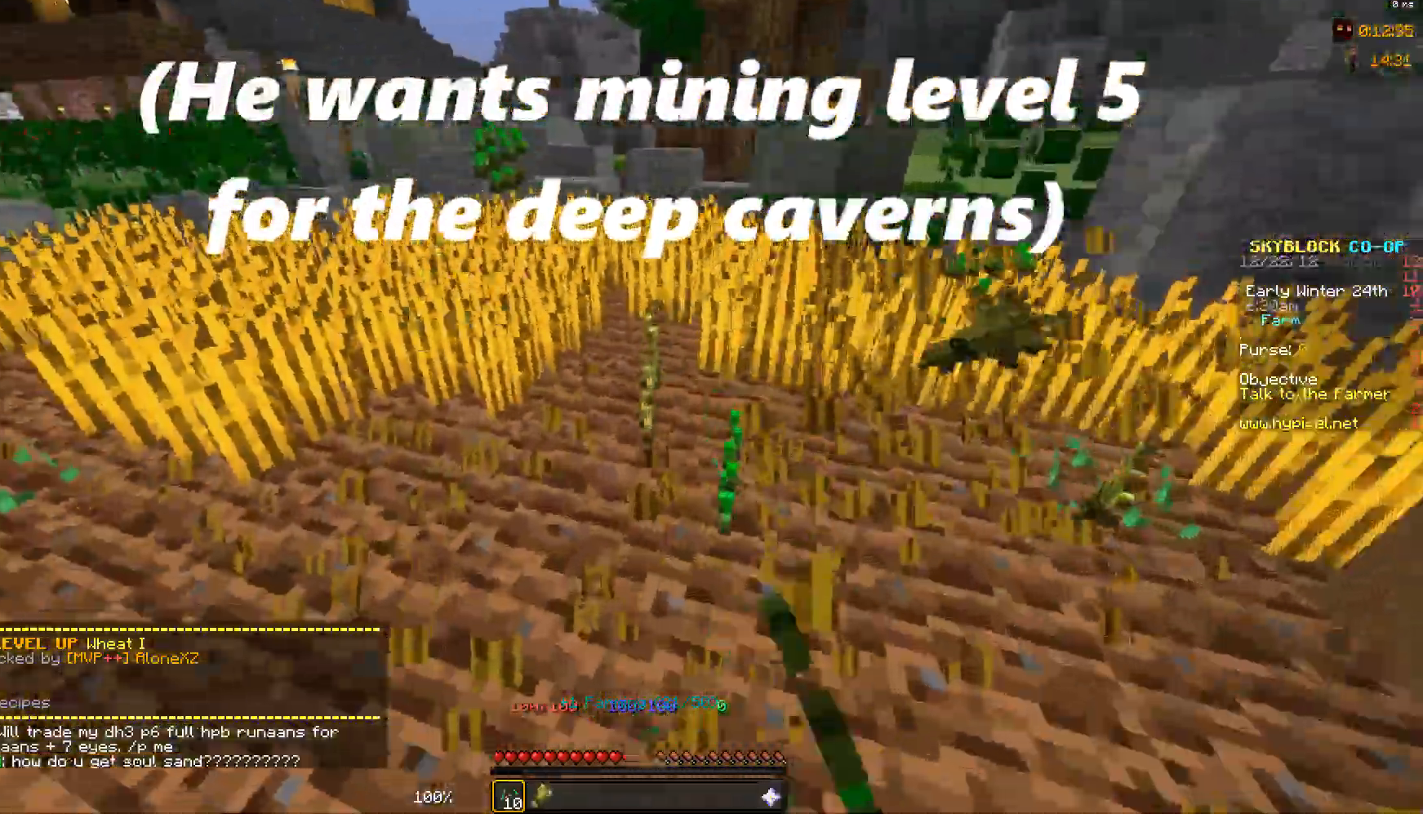
{"keys": ["d", "w"], "mouse": ["left"], "events": [[250, "d", "down"], [300, "a", "up"]]}
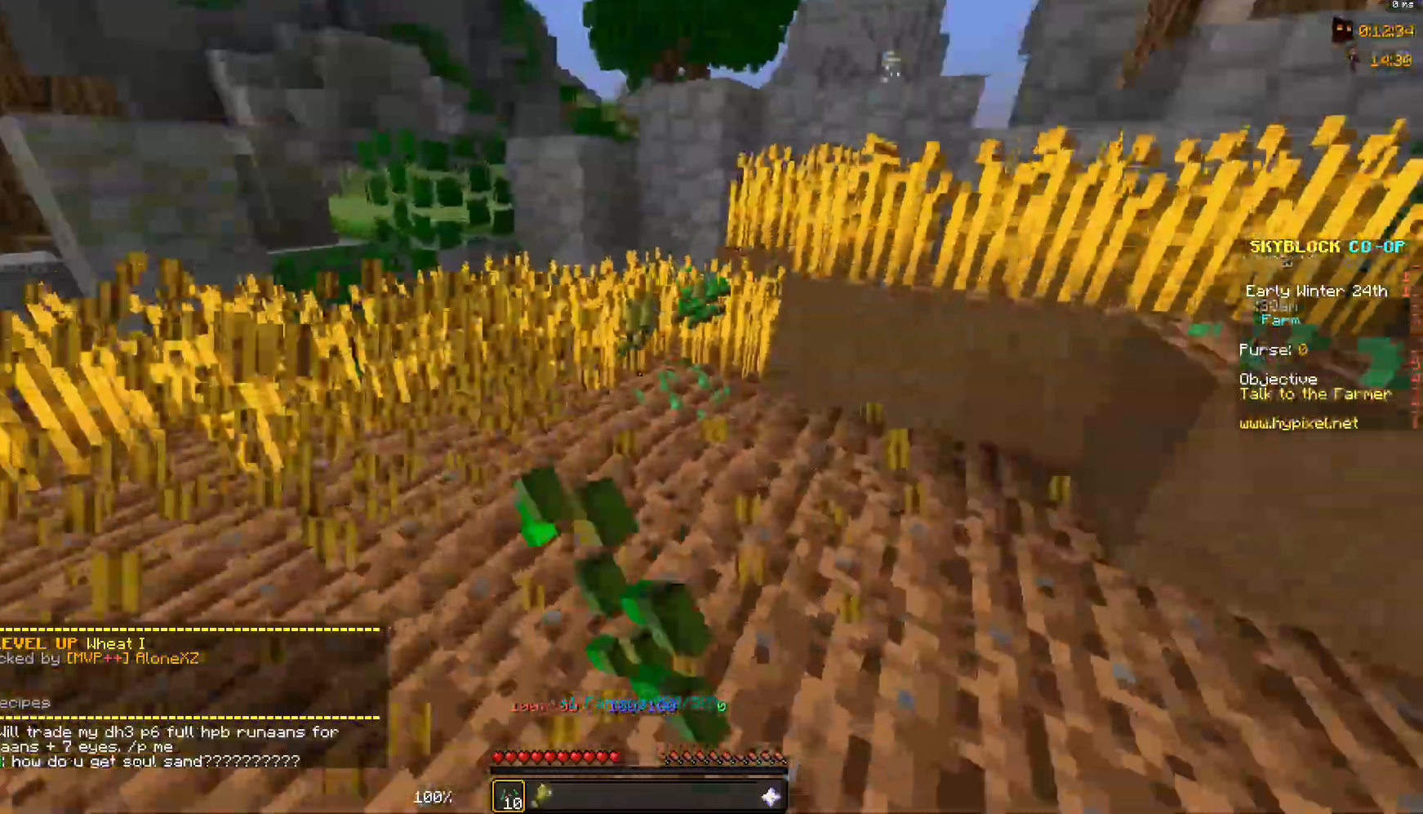
{"keys": ["a", "w"], "mouse": ["left"], "events": [[150, "a", "down"], [250, "d", "up"]]}
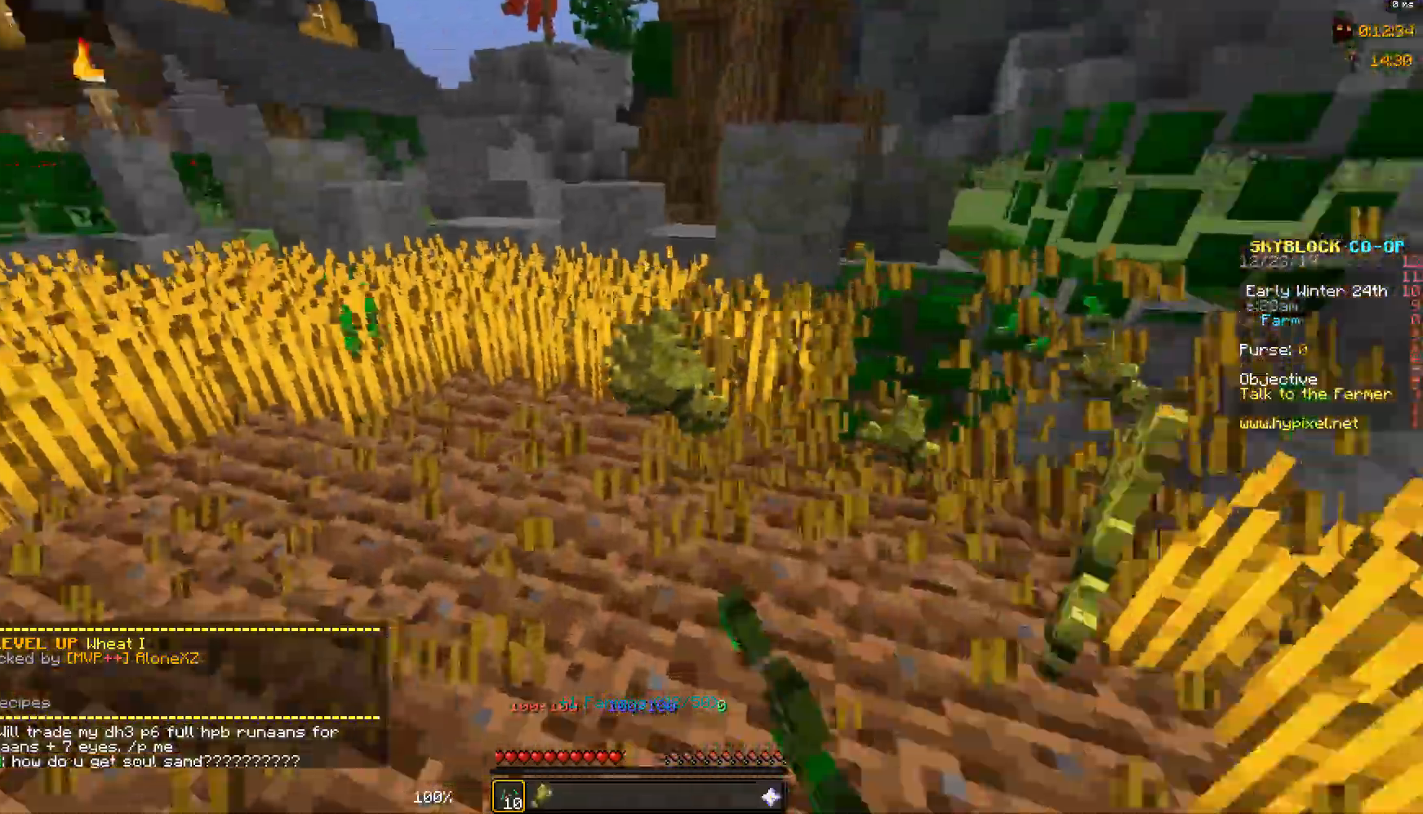
{"keys": ["d", "w"], "mouse": ["left"], "events": [[300, "d", "down"], [367, "a", "up"]]}
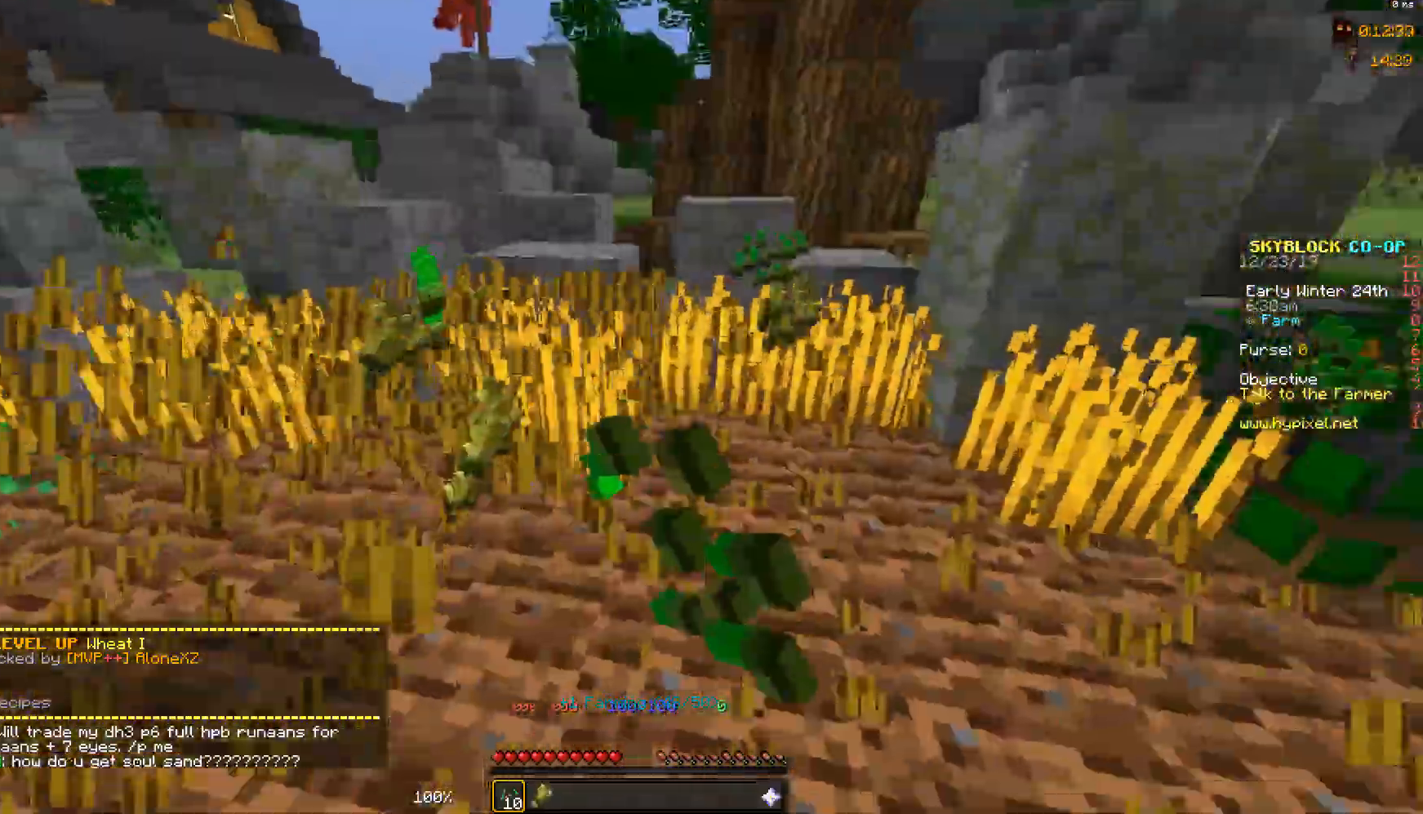
{"keys": ["a", "w"], "mouse": ["left"], "events": [[250, "a", "down"], [350, "d", "up"]]}
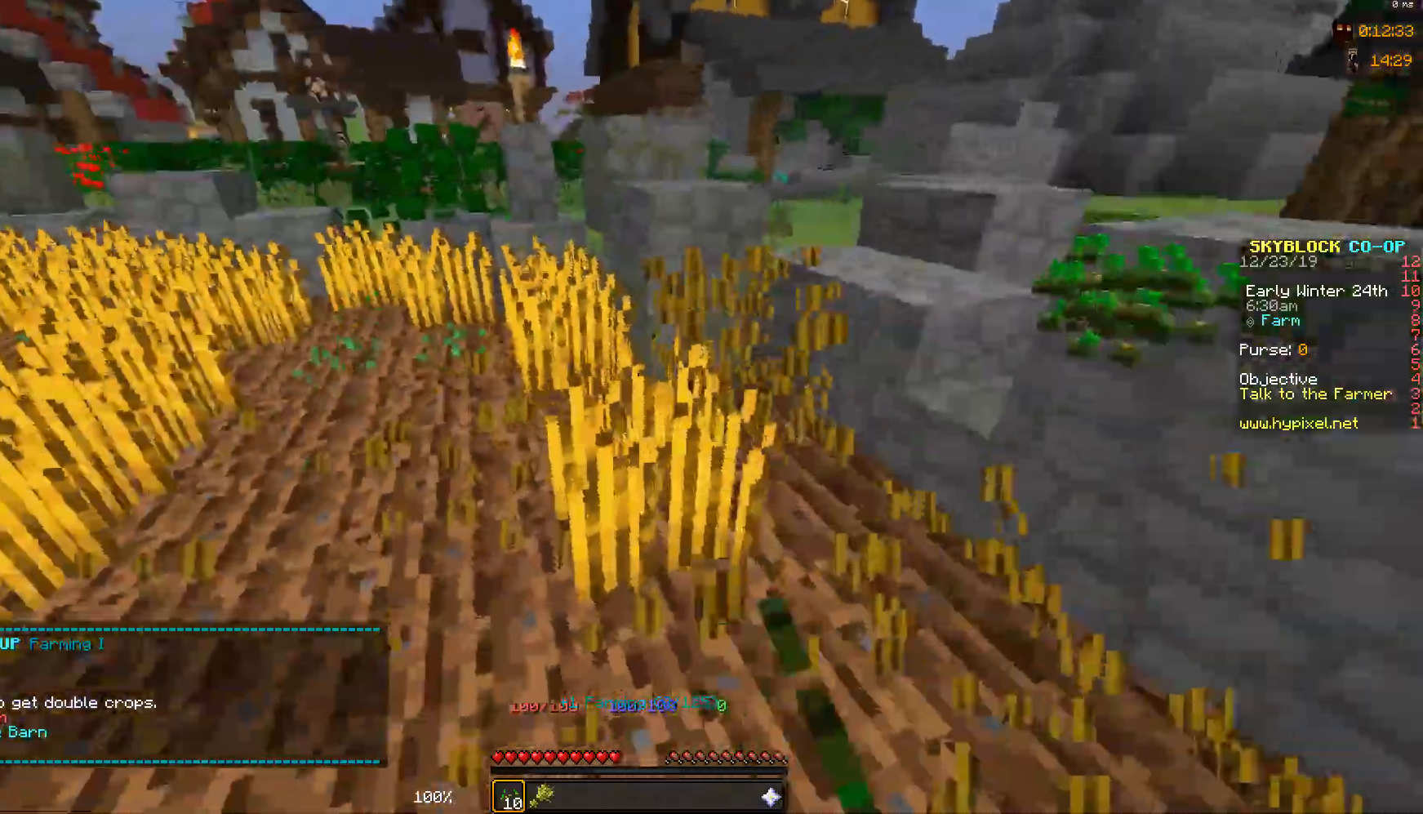
{"keys": ["d", "w"], "mouse": ["left"], "events": [[100, "w", "up"], [250, "w", "down"], [400, "a", "up"], [400, "d", "down"]]}
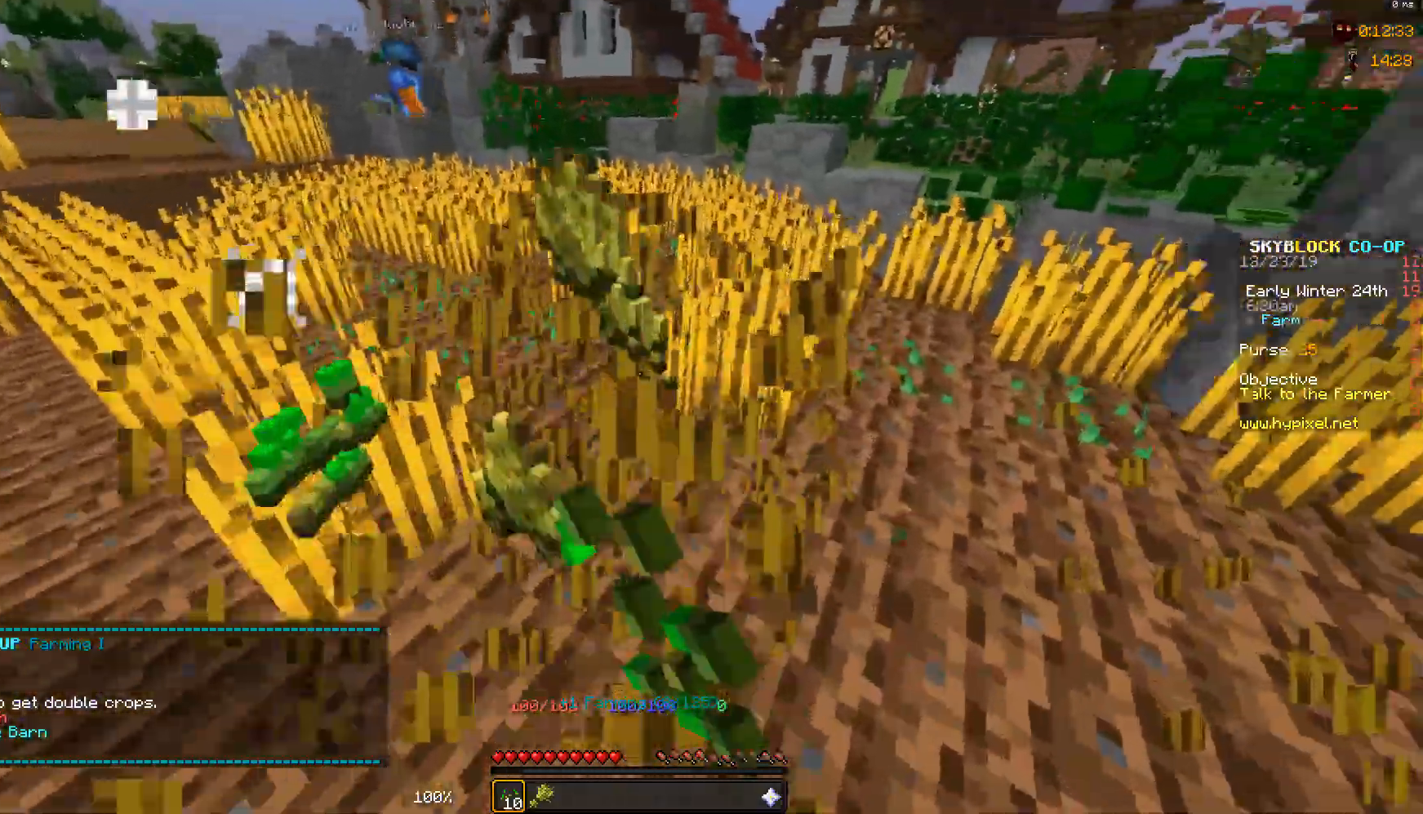
{"keys": ["a", "w"], "mouse": ["left"], "events": [[400, "a", "down"], [450, "d", "up"]]}
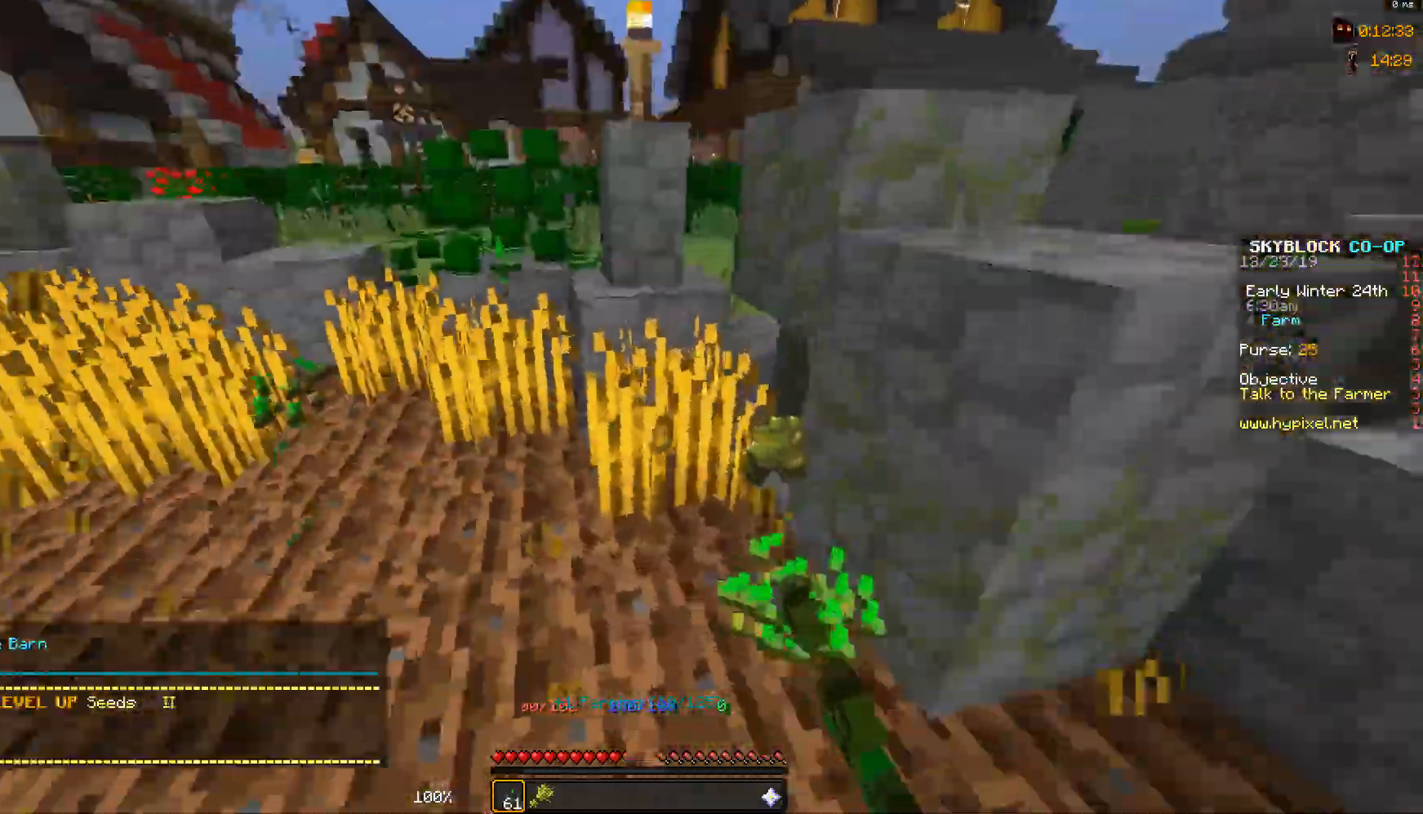
{"keys": ["a", "w"], "mouse": ["left"], "events": []}
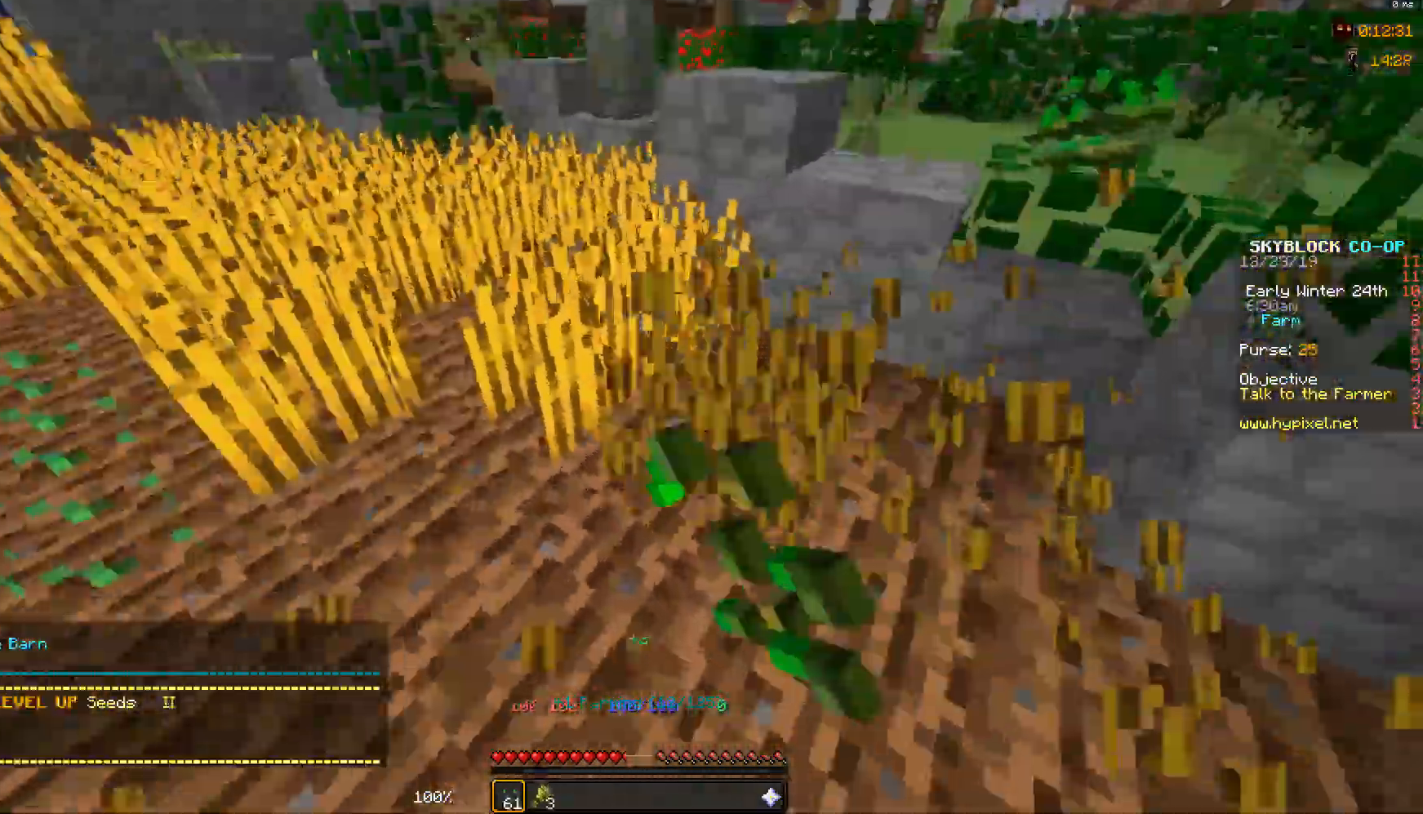
{"keys": ["a", "w"], "mouse": ["left"], "events": [[250, "w", "up"], [500, "w", "down"]]}
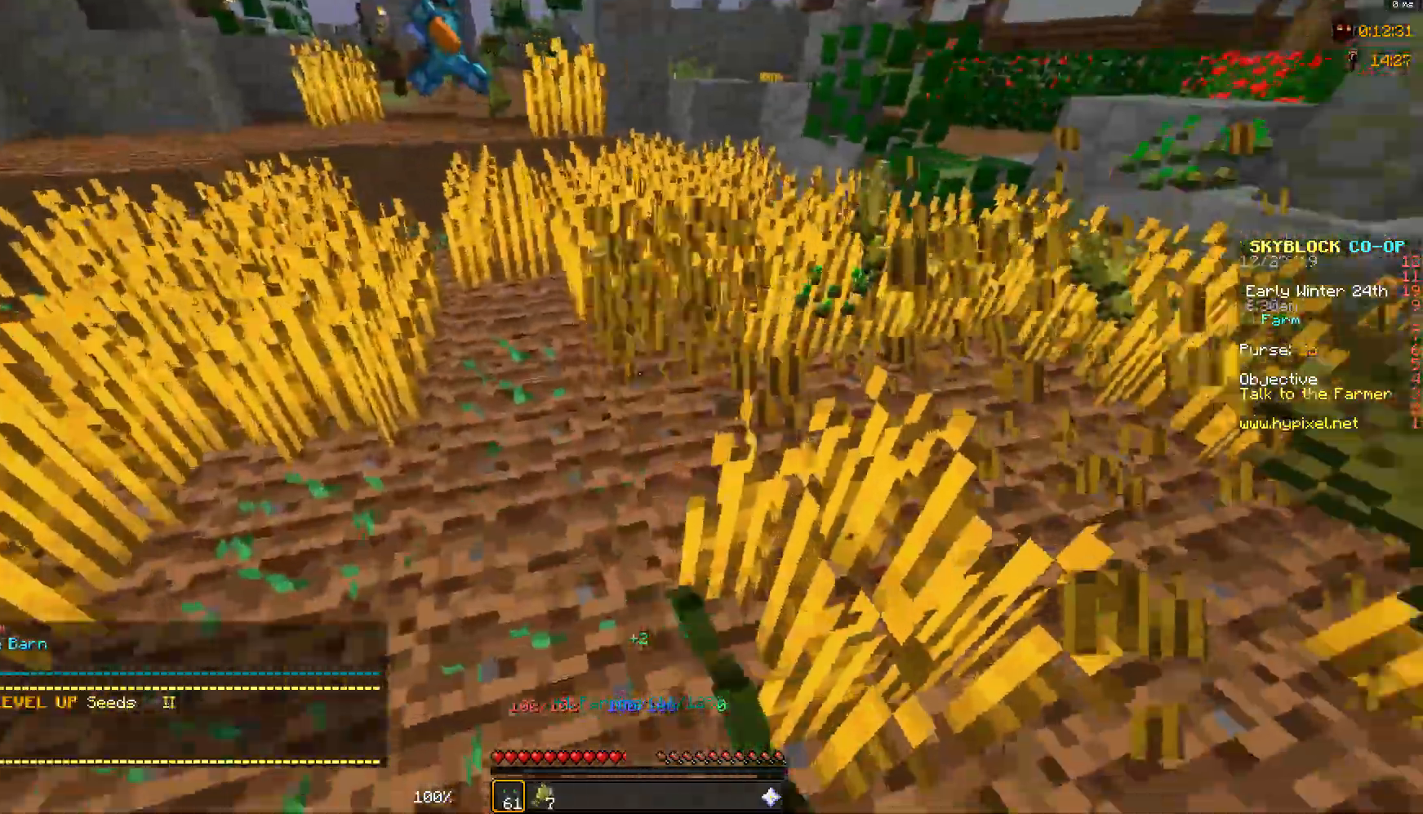
{"keys": ["a", "w"], "mouse": ["left"], "events": [[100, "a", "up"], [167, "d", "down"], [317, "a", "down"], [317, "d", "up"]]}
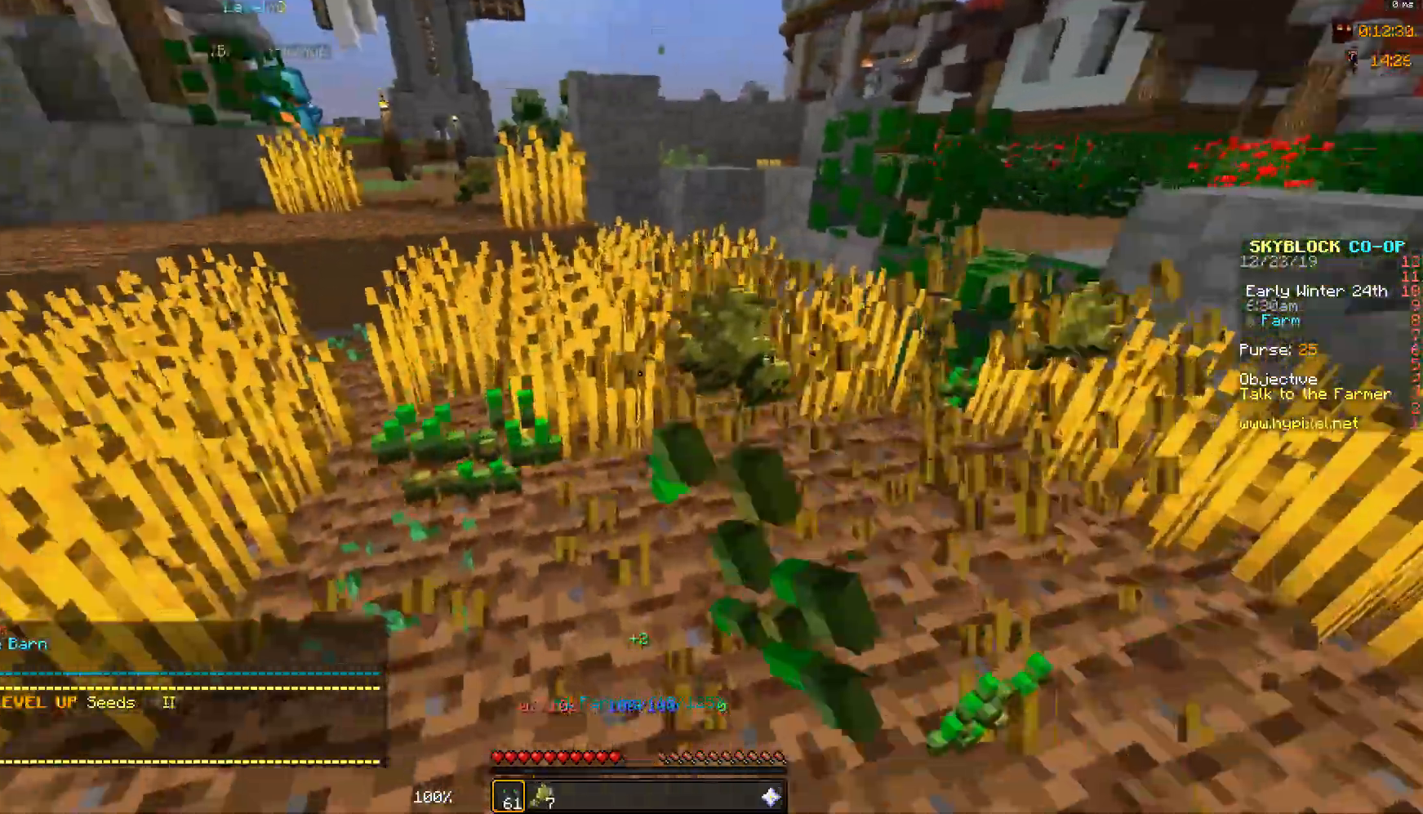
{"keys": ["d", "w"], "mouse": ["left"], "events": [[250, "a", "up"], [250, "d", "down"]]}
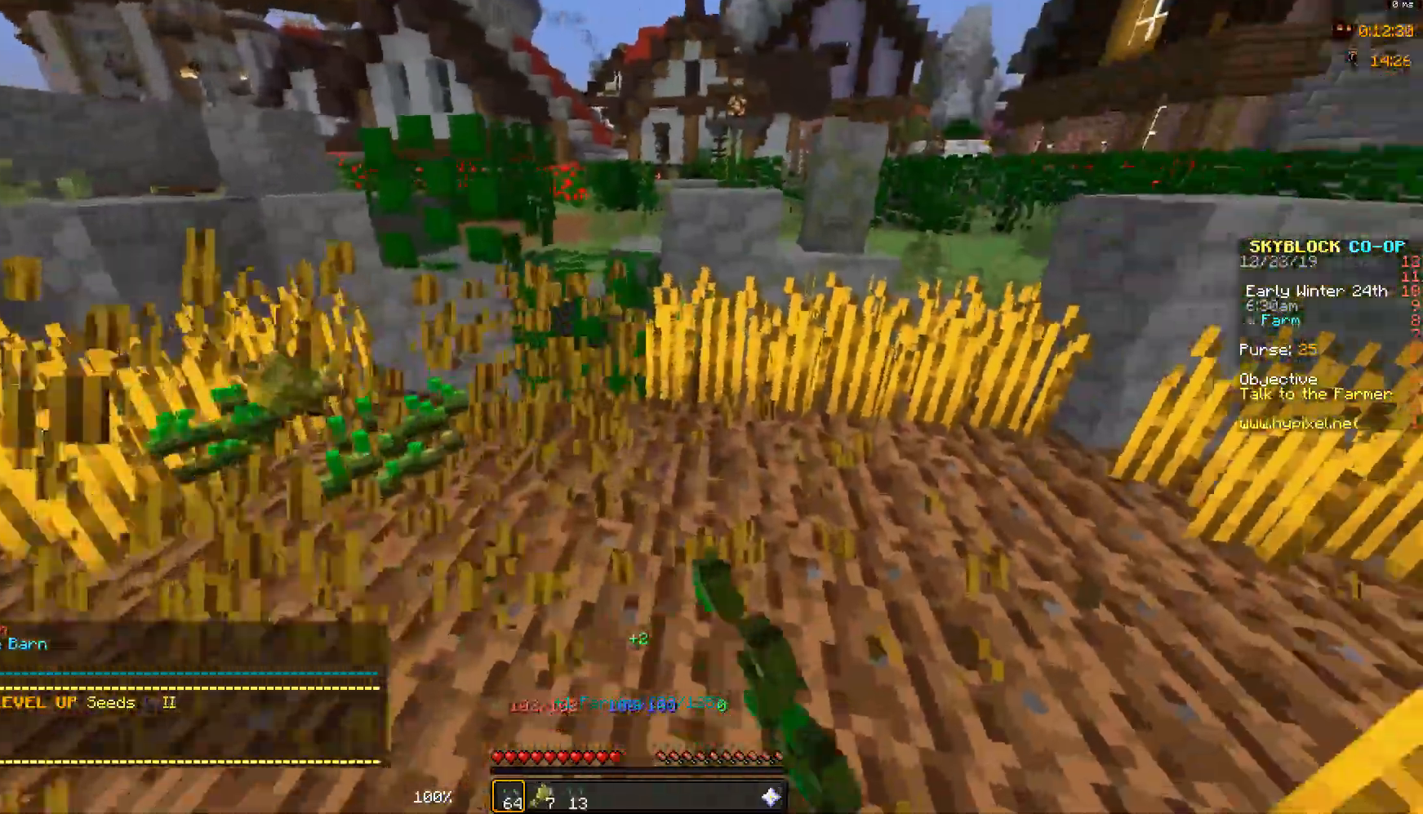
{"keys": ["a", "w"], "mouse": ["left"], "events": [[100, "a", "down"], [150, "d", "up"], [250, "w", "up"], [283, "w", "down"]]}
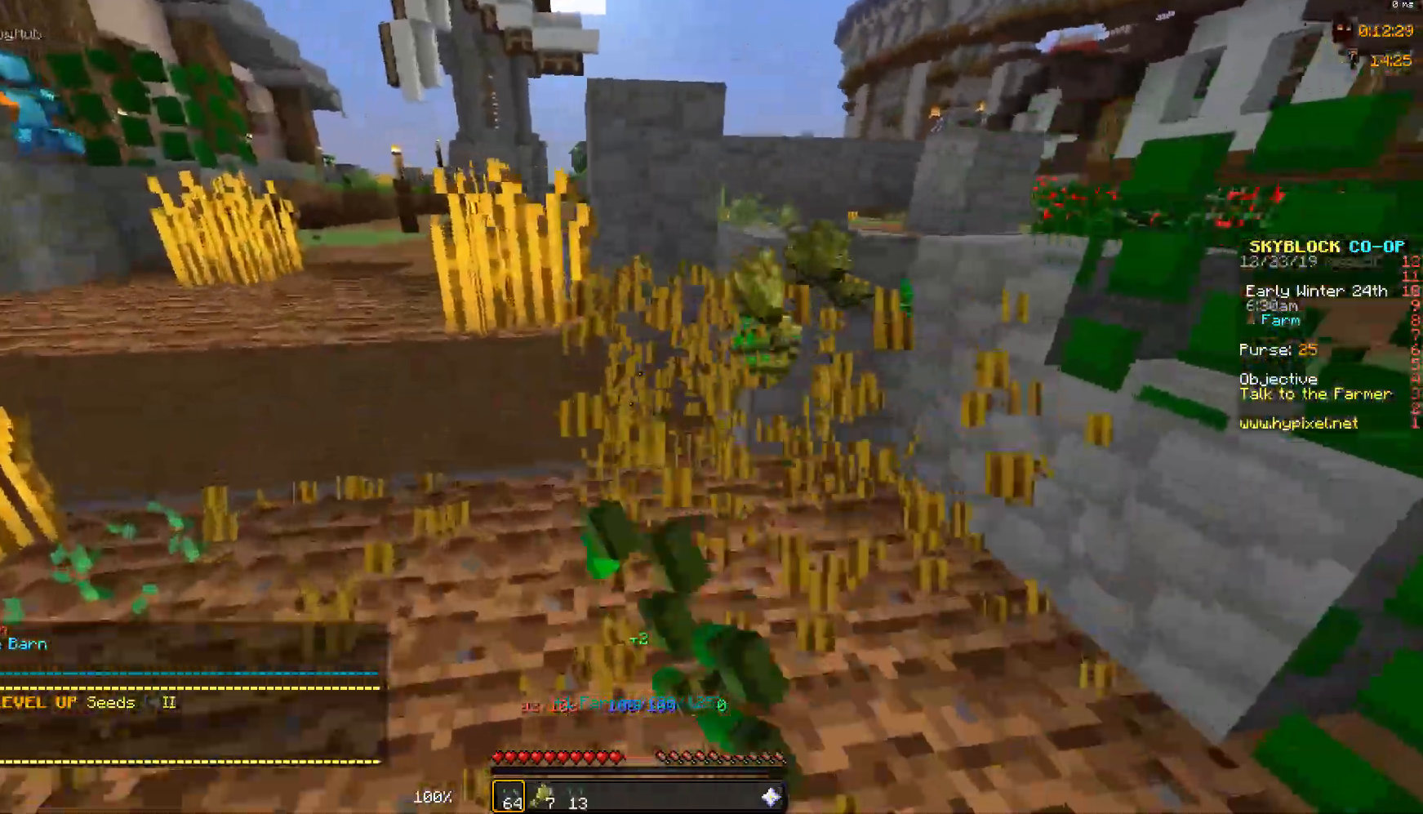
{"keys": ["a", "space", "w"], "mouse": [], "events": [[50, "a", "up"], [200, "a", "down"], [200, "mouse_left", "up"], [350, "a", "up"], [450, "a", "down"], [450, "space", "down"]]}
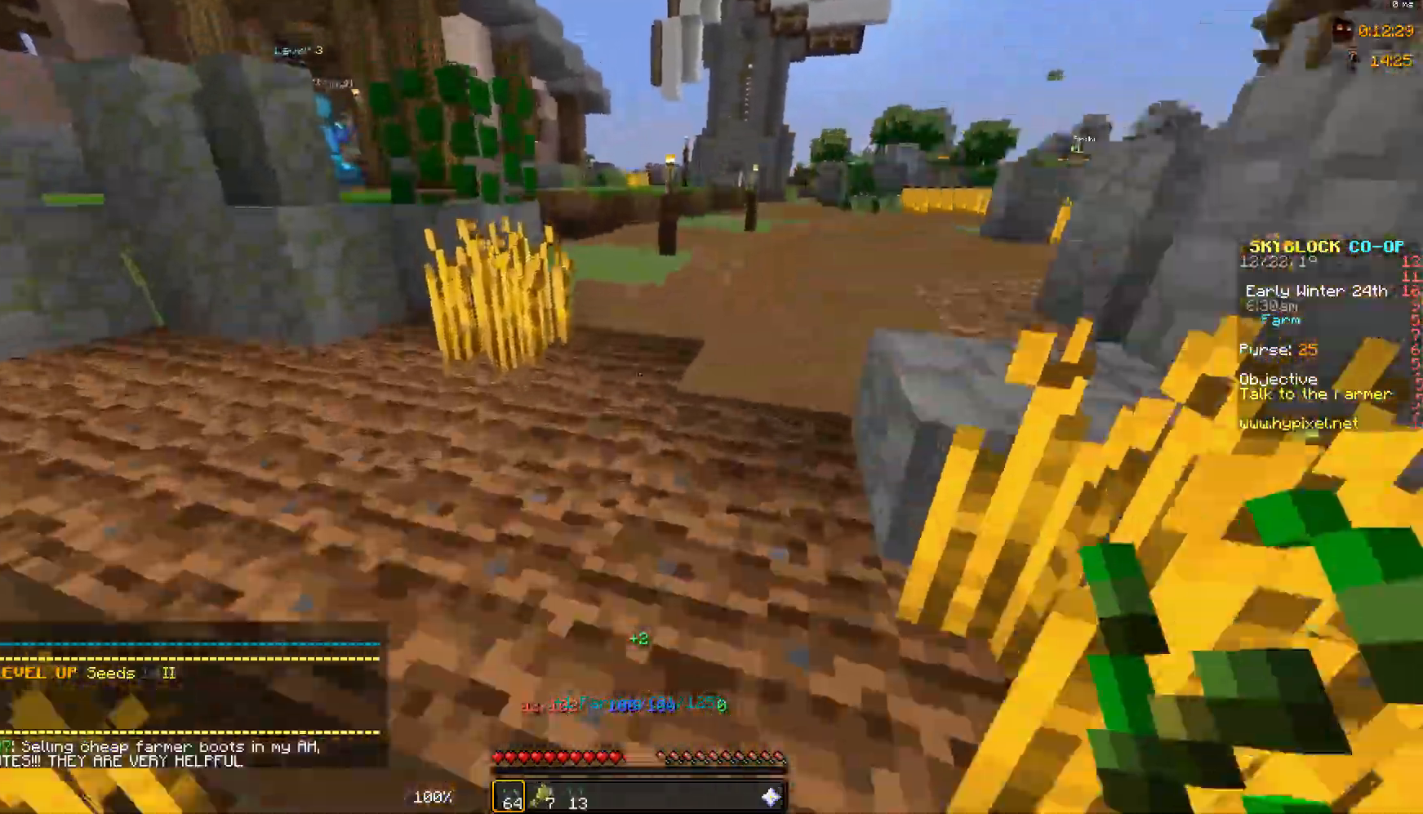
{"keys": ["w"], "mouse": [], "events": [[83, "a", "up"], [283, "space", "up"]]}